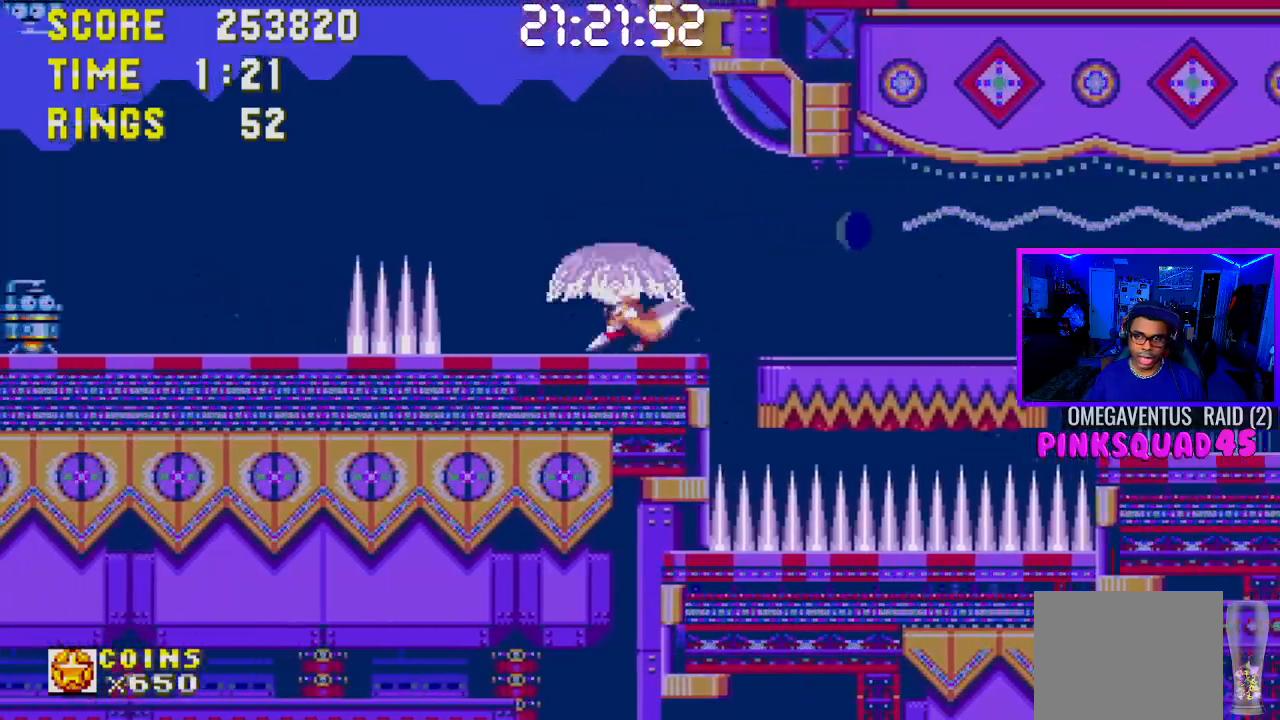
Gameplay with a controller (PlayStation layout); each line is a JSON object with the inputs held at the frame after it. "events" lists button and stick changes between this image and that frame as [ms after this image, input, new state], when the widget could be followed in between. Not read: L3.
{"buttons": ["DPAD_LEFT"], "left_stick": "center", "right_stick": "center", "events": [[17, "CROSS", "down"], [317, "CROSS", "up"]]}
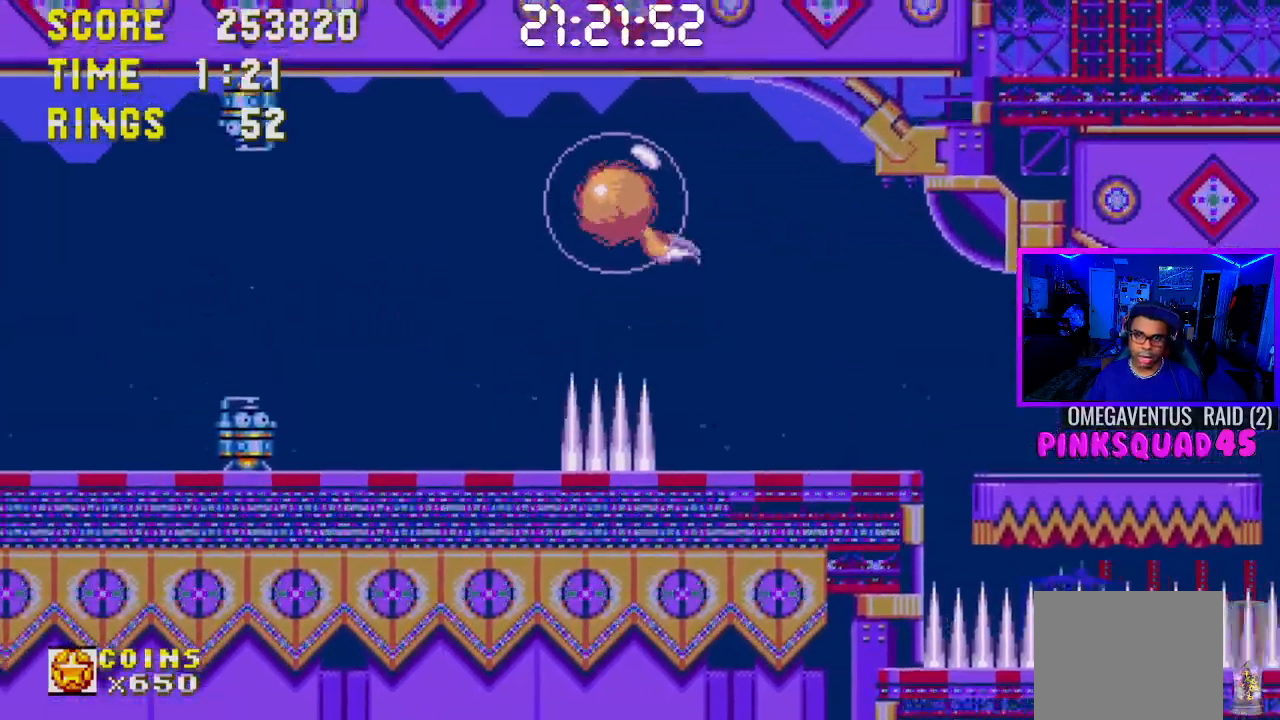
{"buttons": ["DPAD_LEFT"], "left_stick": "center", "right_stick": "center"}
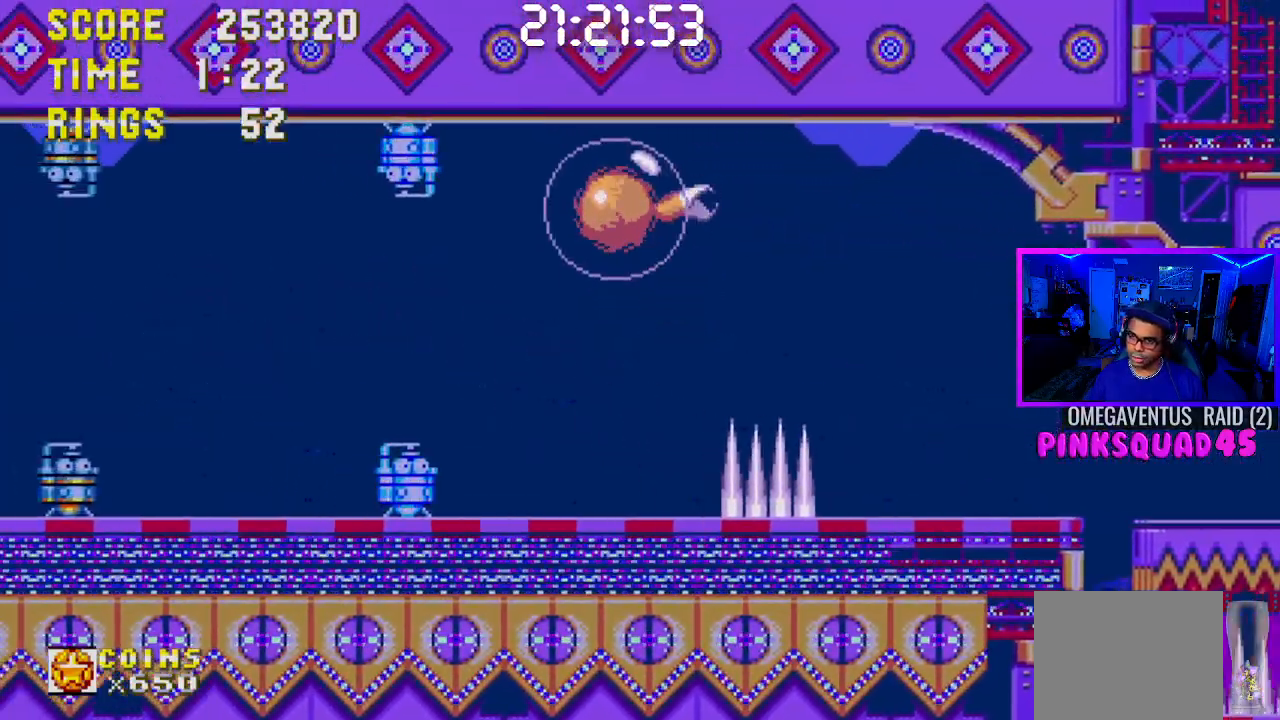
{"buttons": ["DPAD_LEFT"], "left_stick": "center", "right_stick": "center"}
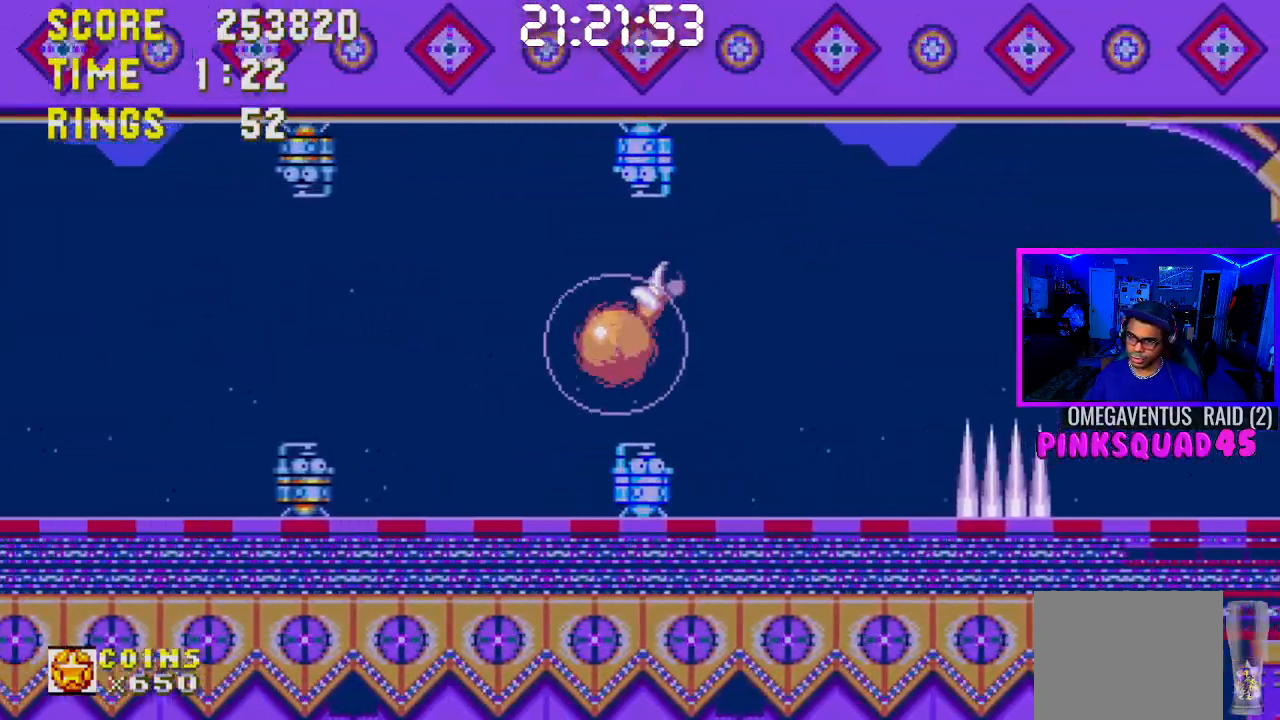
{"buttons": ["DPAD_DOWN"], "left_stick": "center", "right_stick": "center", "events": [[233, "CROSS", "down"], [383, "DPAD_DOWN", "down"], [400, "DPAD_LEFT", "up"], [450, "CROSS", "up"]]}
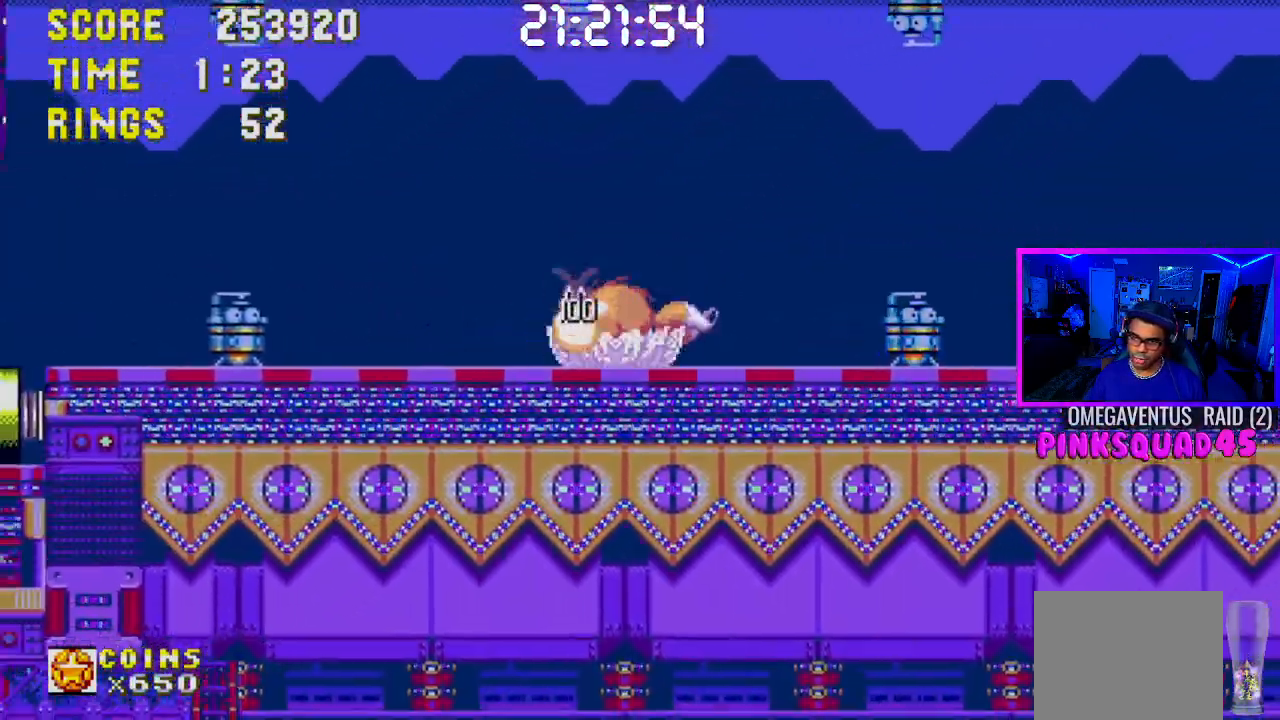
{"buttons": ["DPAD_DOWN"], "left_stick": "center", "right_stick": "center", "events": []}
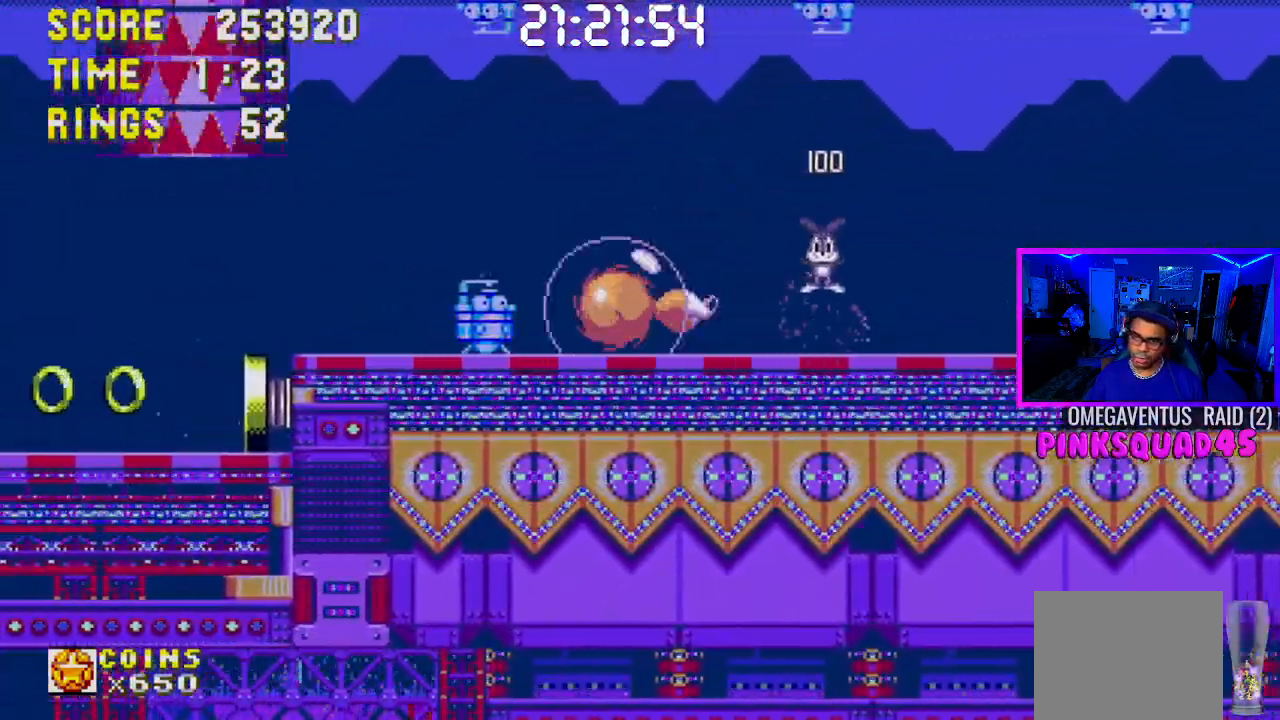
{"buttons": ["DPAD_LEFT"], "left_stick": "center", "right_stick": "center", "events": [[83, "DPAD_LEFT", "down"], [183, "DPAD_DOWN", "up"], [433, "CROSS", "down"], [483, "CROSS", "up"]]}
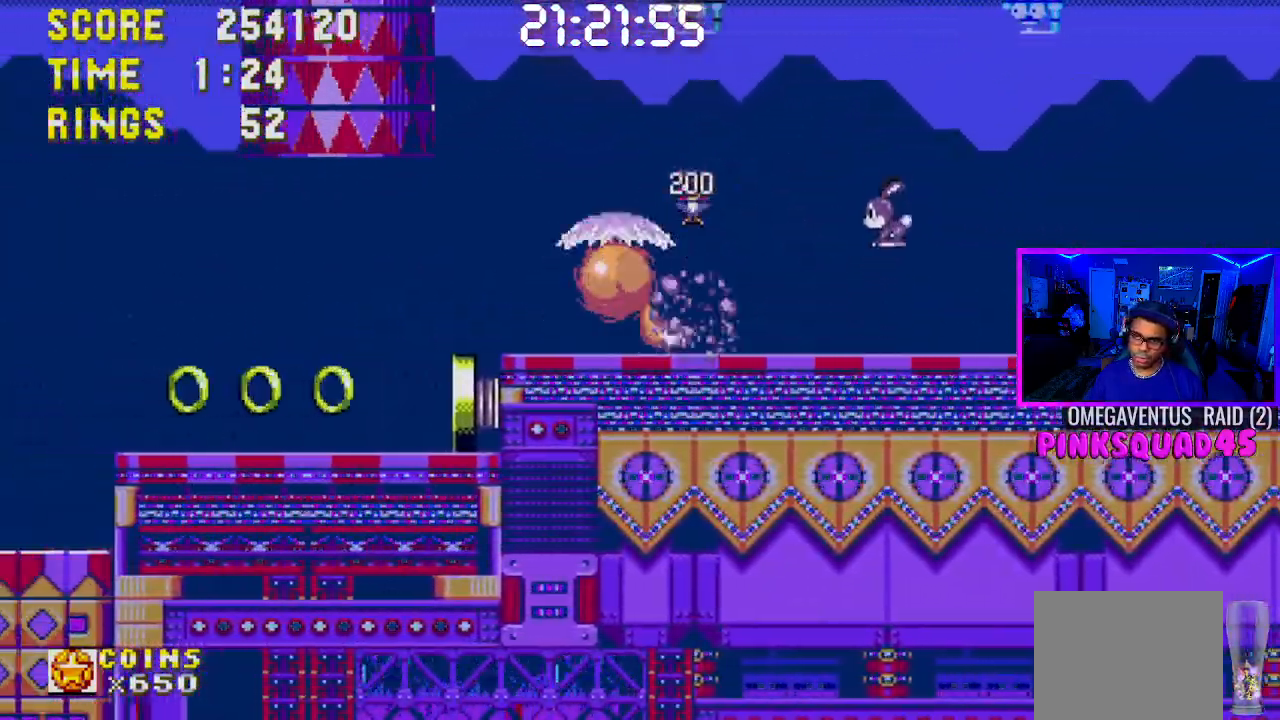
{"buttons": ["DPAD_LEFT"], "left_stick": "center", "right_stick": "center", "events": []}
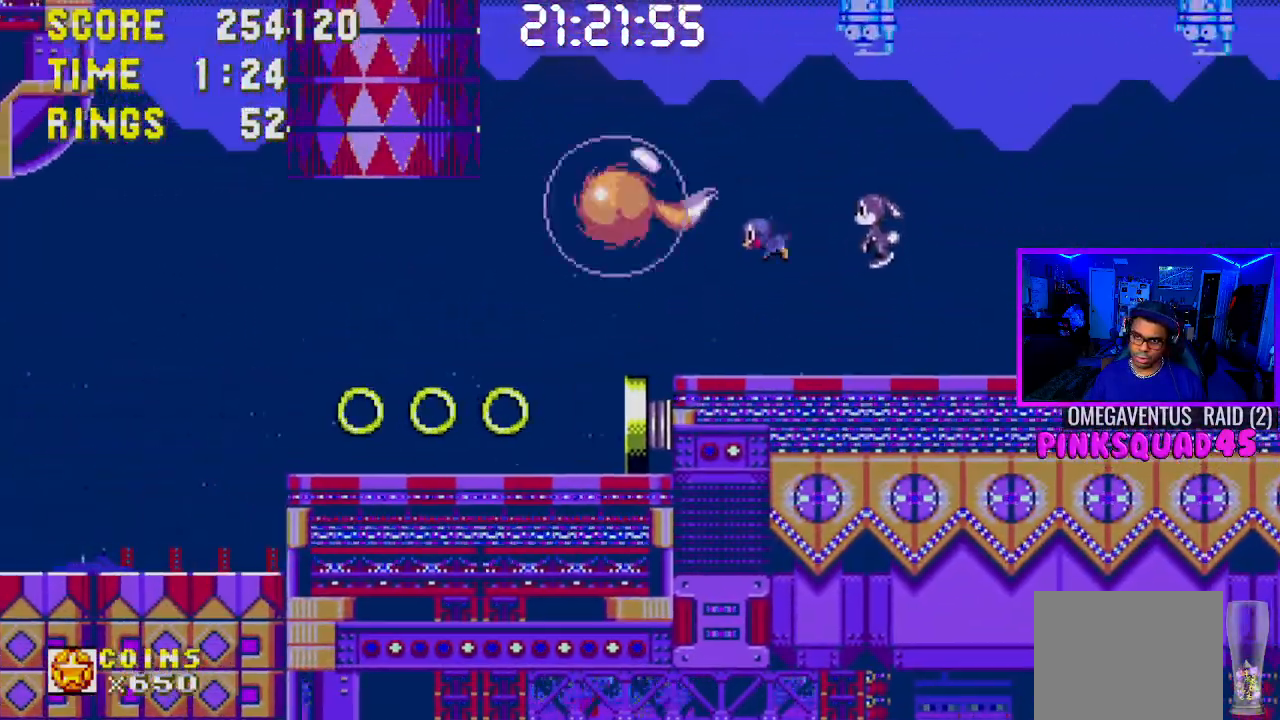
{"buttons": ["DPAD_LEFT"], "left_stick": "center", "right_stick": "center", "events": []}
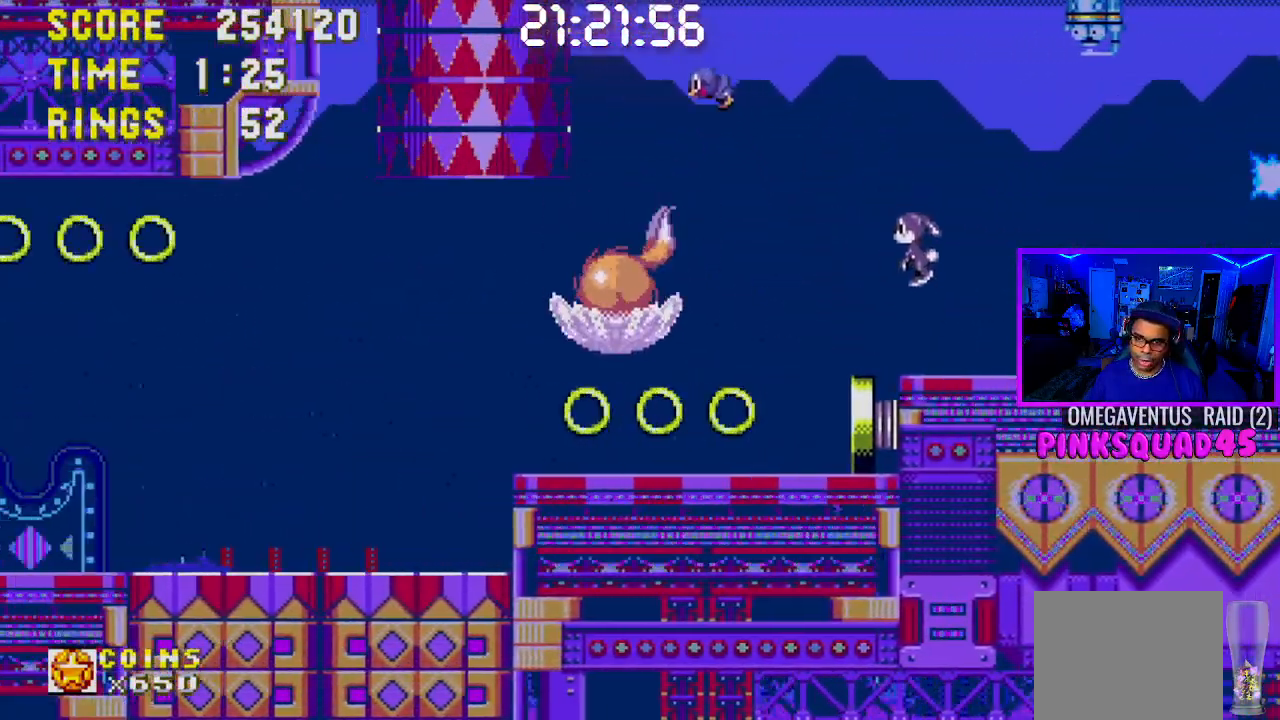
{"buttons": ["DPAD_RIGHT"], "left_stick": "center", "right_stick": "center", "events": [[33, "DPAD_LEFT", "up"], [267, "DPAD_RIGHT", "down"]]}
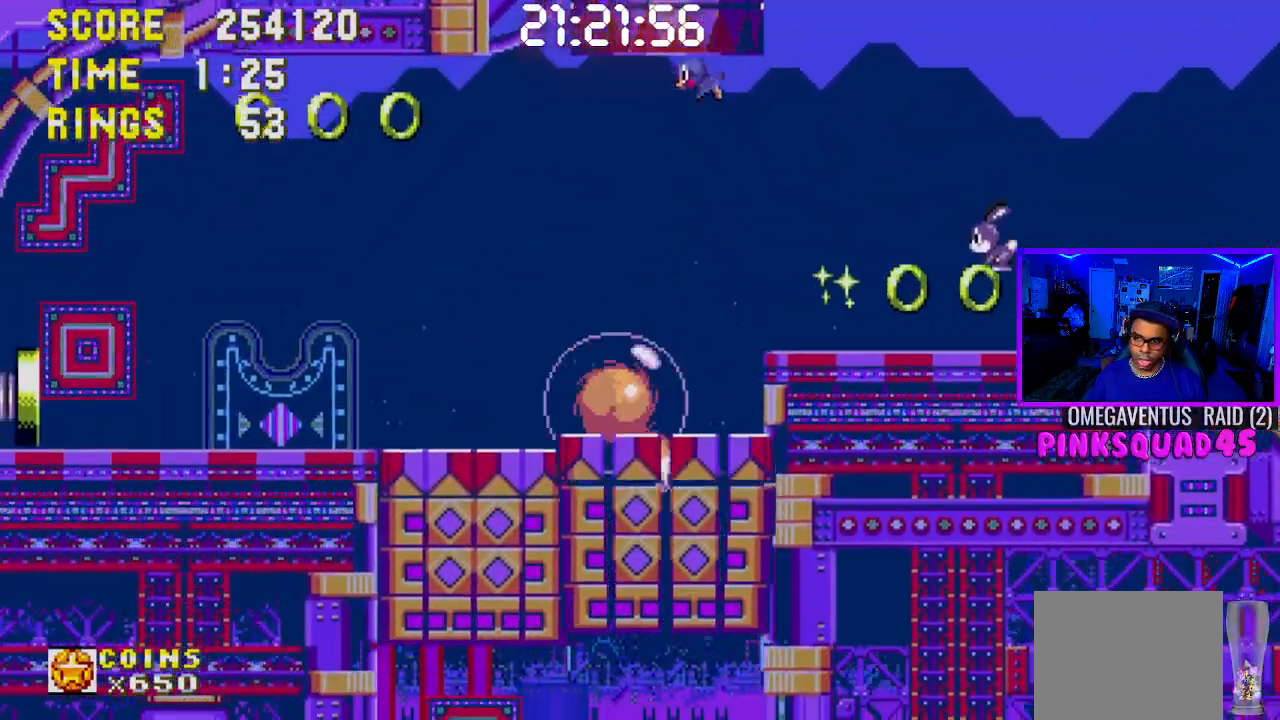
{"buttons": [], "left_stick": "center", "right_stick": "center", "events": [[317, "DPAD_RIGHT", "up"]]}
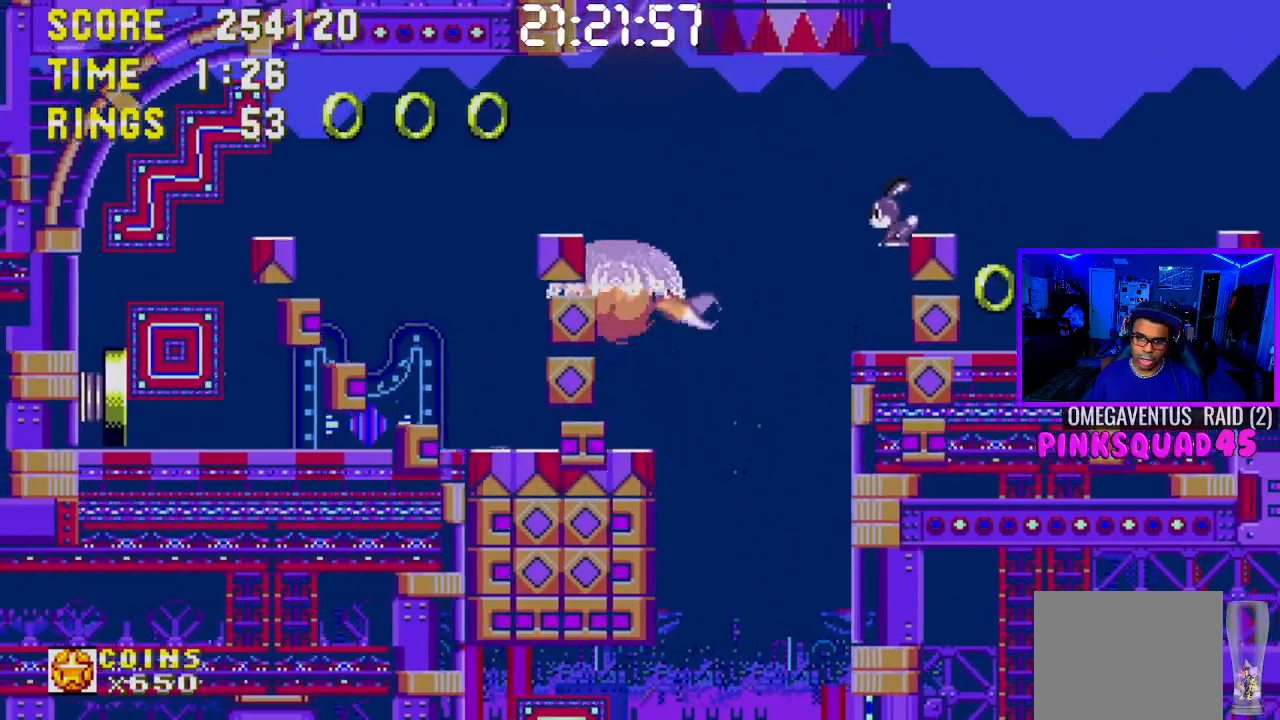
{"buttons": [], "left_stick": "center", "right_stick": "center", "events": []}
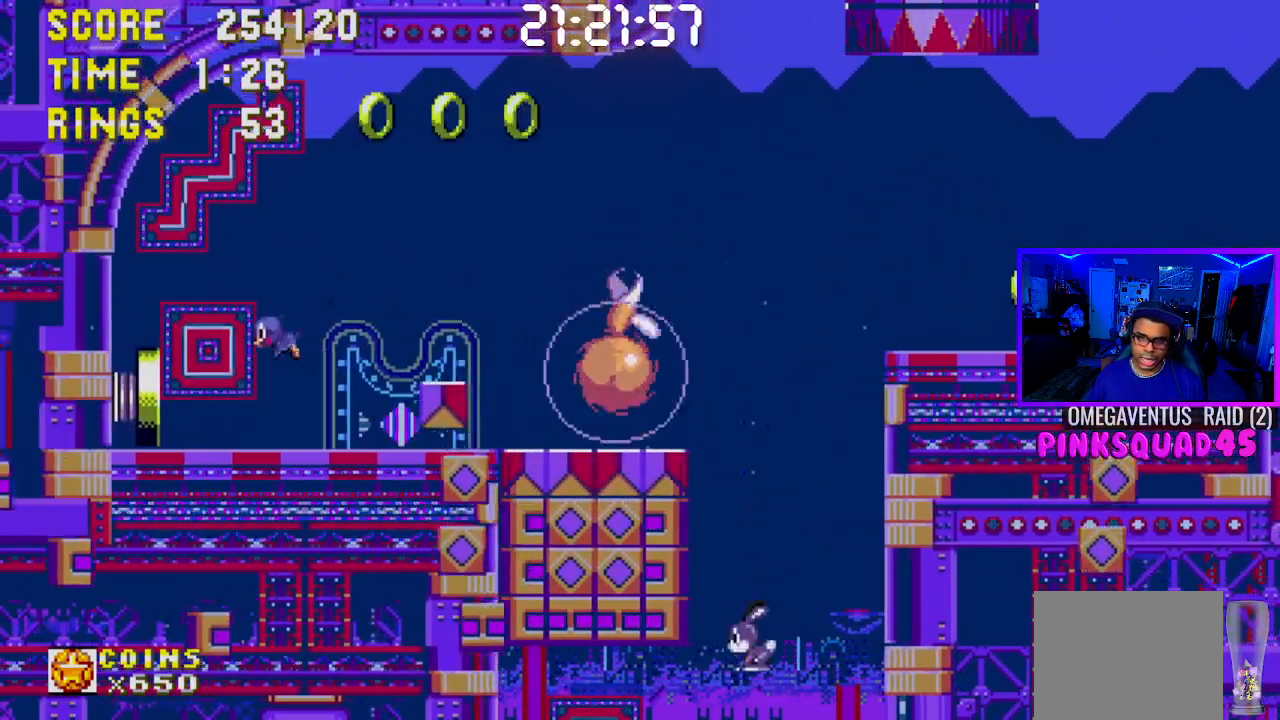
{"buttons": [], "left_stick": "center", "right_stick": "center", "events": [[333, "DPAD_RIGHT", "down"], [467, "DPAD_RIGHT", "up"]]}
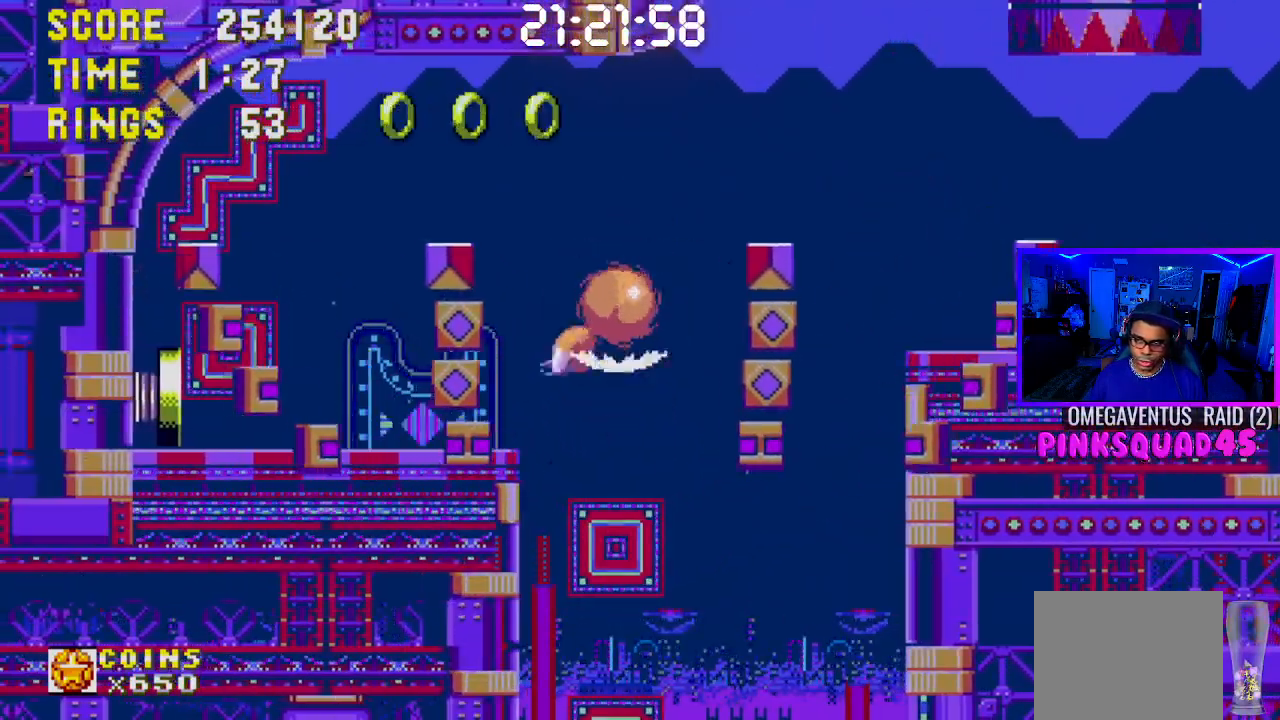
{"buttons": [], "left_stick": "center", "right_stick": "center", "events": []}
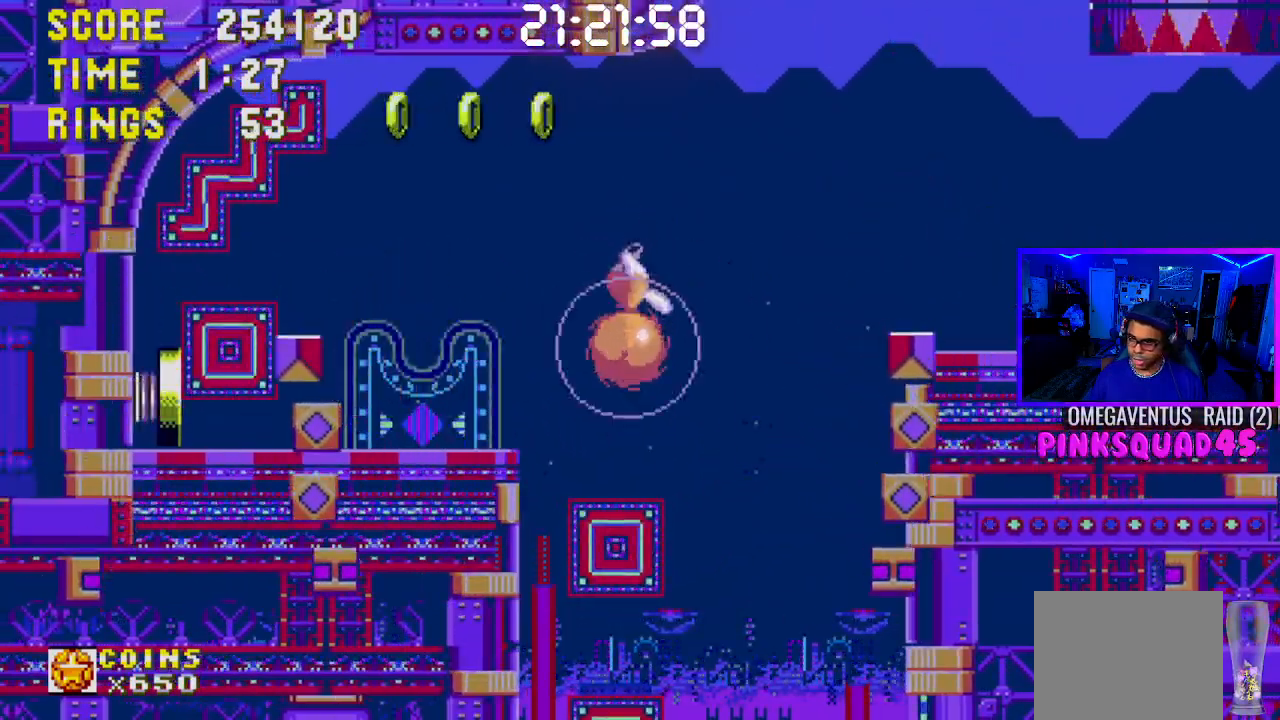
{"buttons": ["DPAD_DOWN", "DPAD_LEFT"], "left_stick": "center", "right_stick": "center", "events": [[33, "DPAD_LEFT", "down"], [200, "DPAD_DOWN", "down"], [417, "DPAD_DOWN", "up"], [500, "DPAD_DOWN", "down"]]}
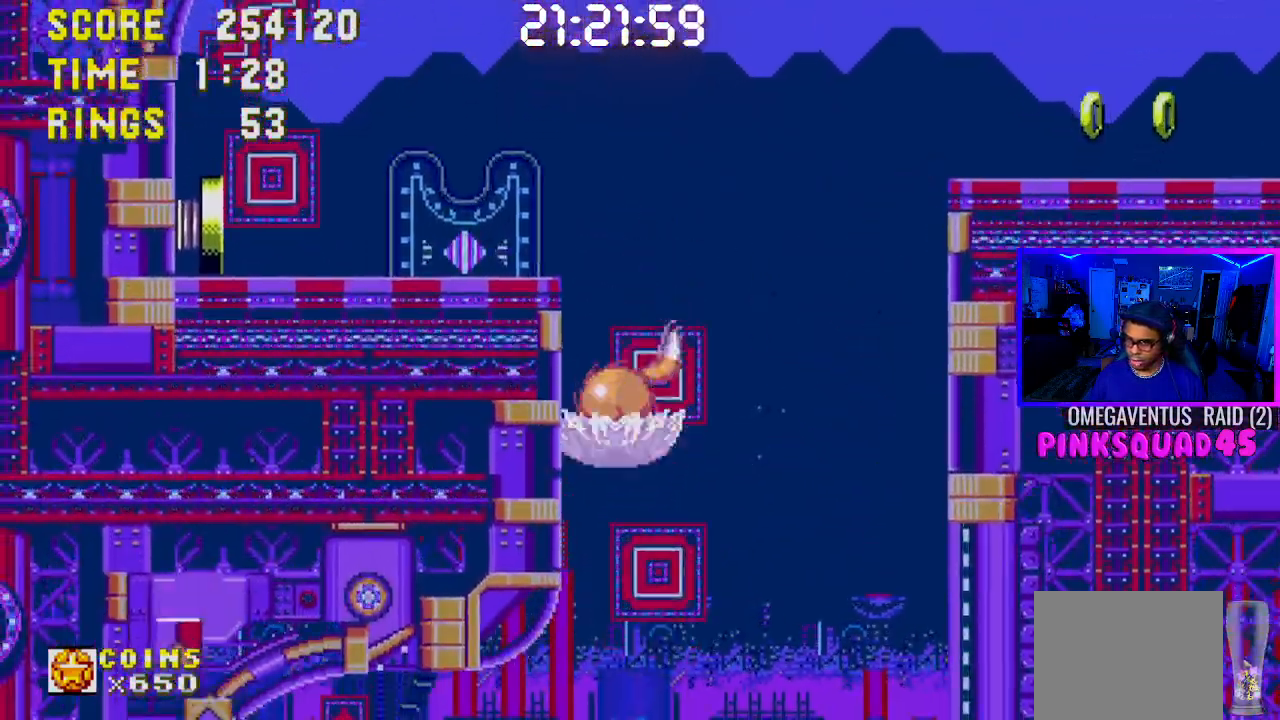
{"buttons": [], "left_stick": "center", "right_stick": "center", "events": [[133, "DPAD_DOWN", "up"], [133, "DPAD_LEFT", "up"]]}
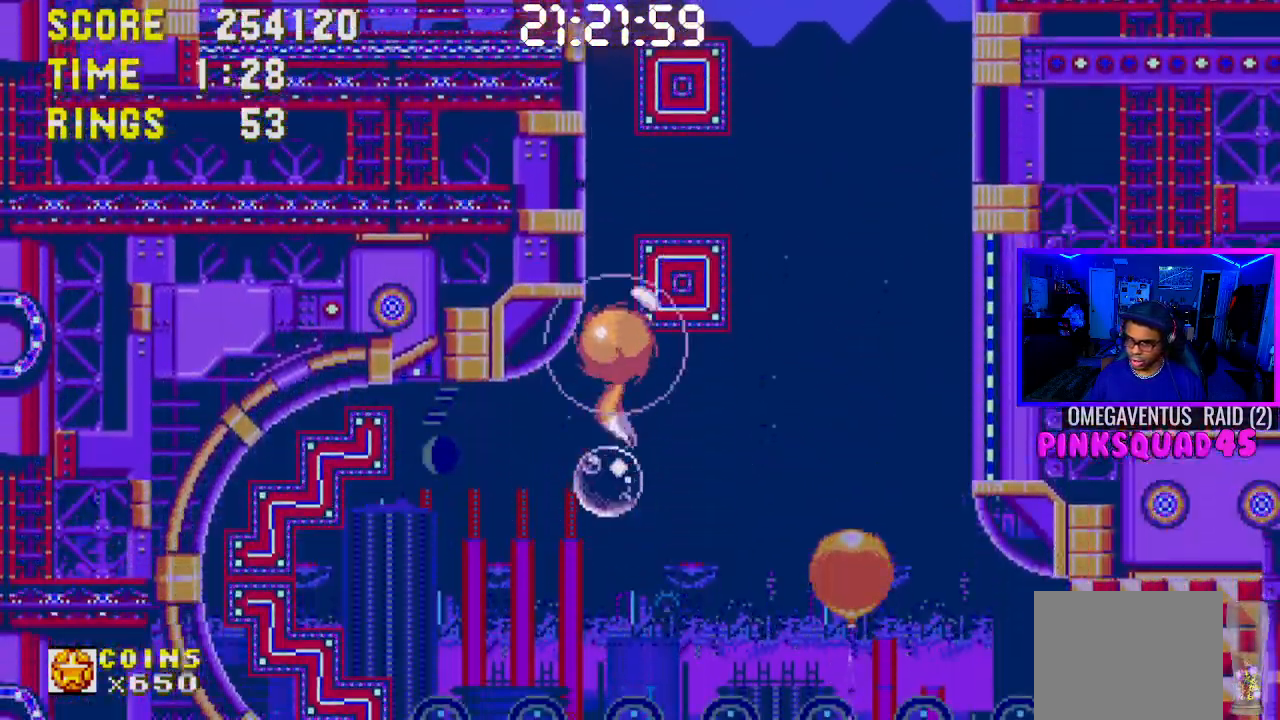
{"buttons": [], "left_stick": "center", "right_stick": "center", "events": []}
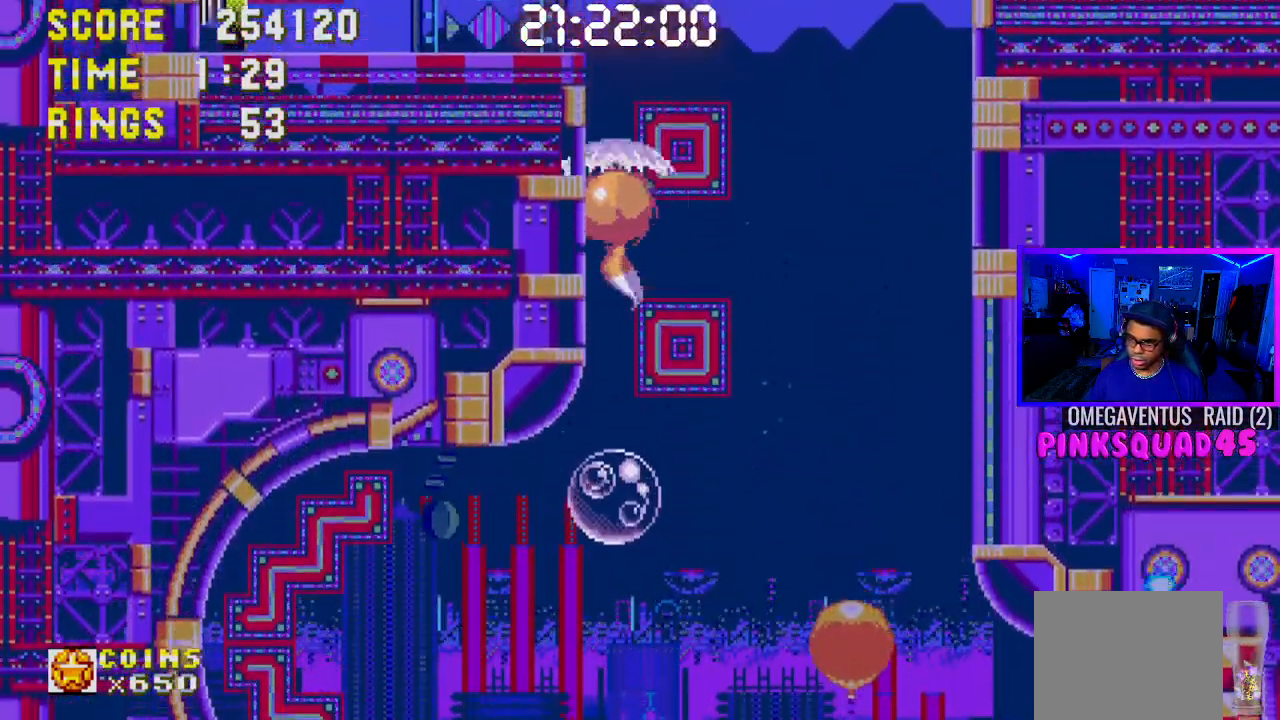
{"buttons": [], "left_stick": "center", "right_stick": "center", "events": []}
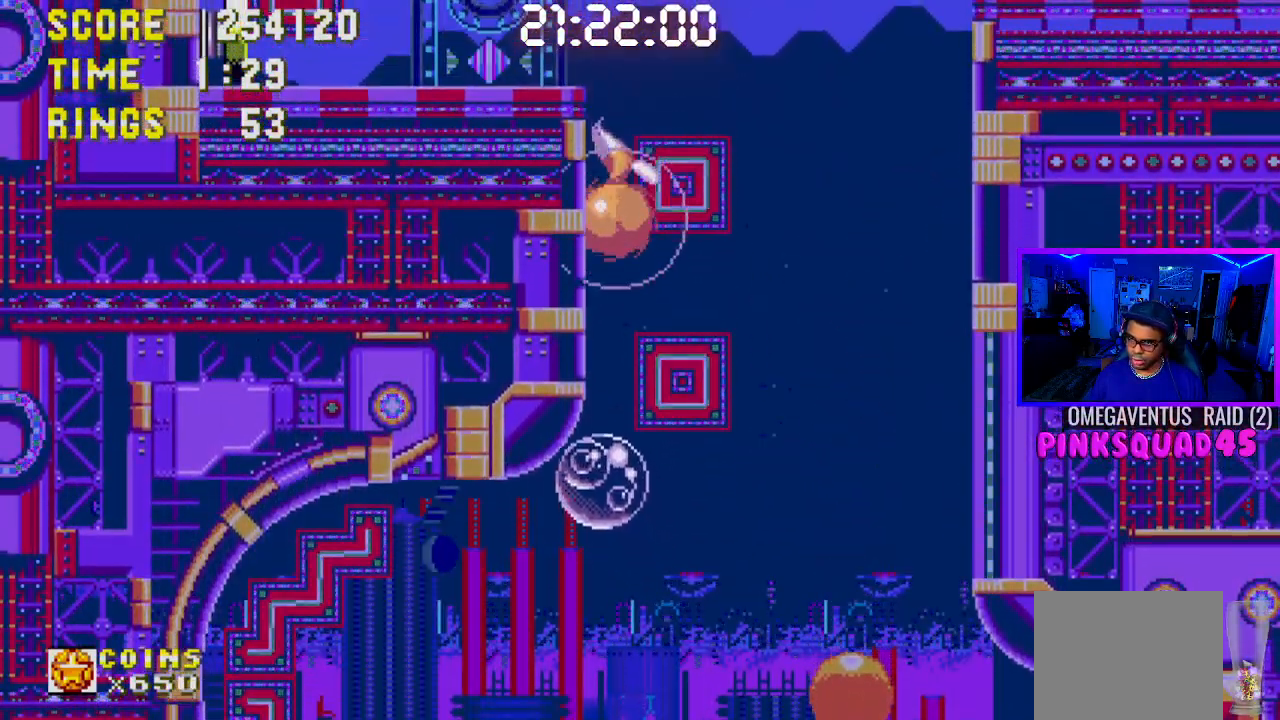
{"buttons": [], "left_stick": "center", "right_stick": "center", "events": []}
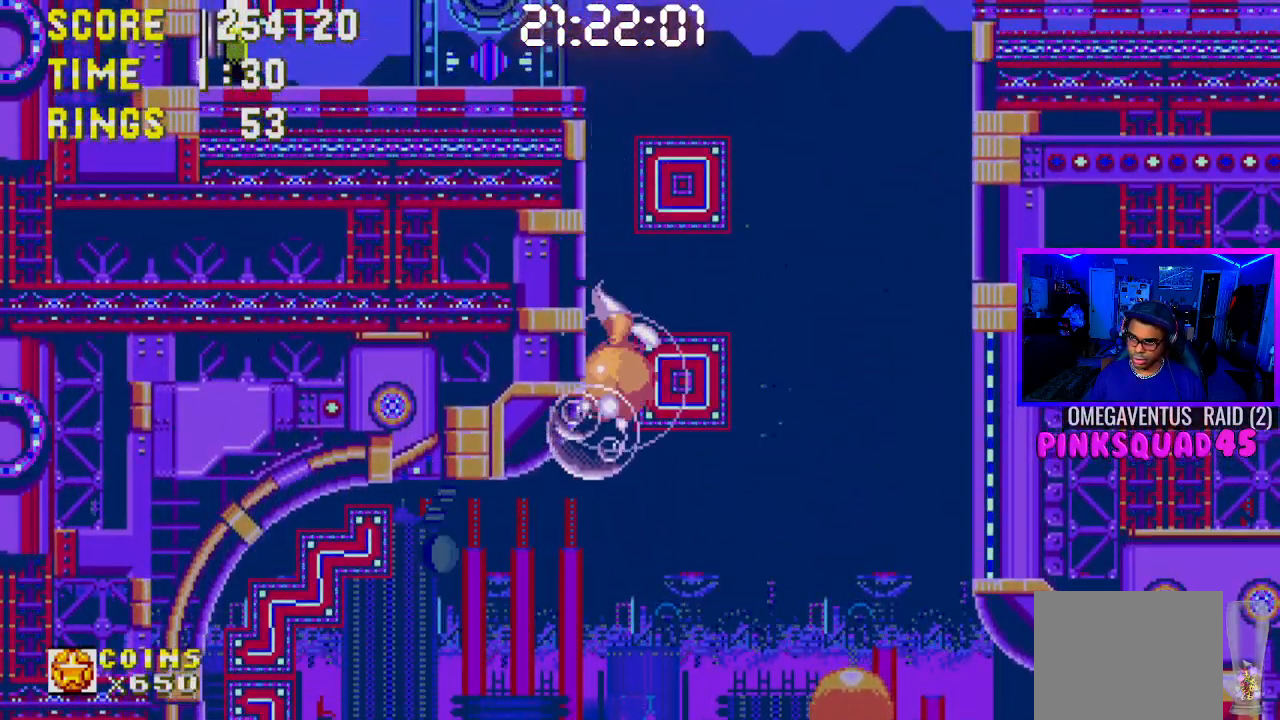
{"buttons": ["DPAD_RIGHT"], "left_stick": "center", "right_stick": "center", "events": [[33, "DPAD_RIGHT", "down"]]}
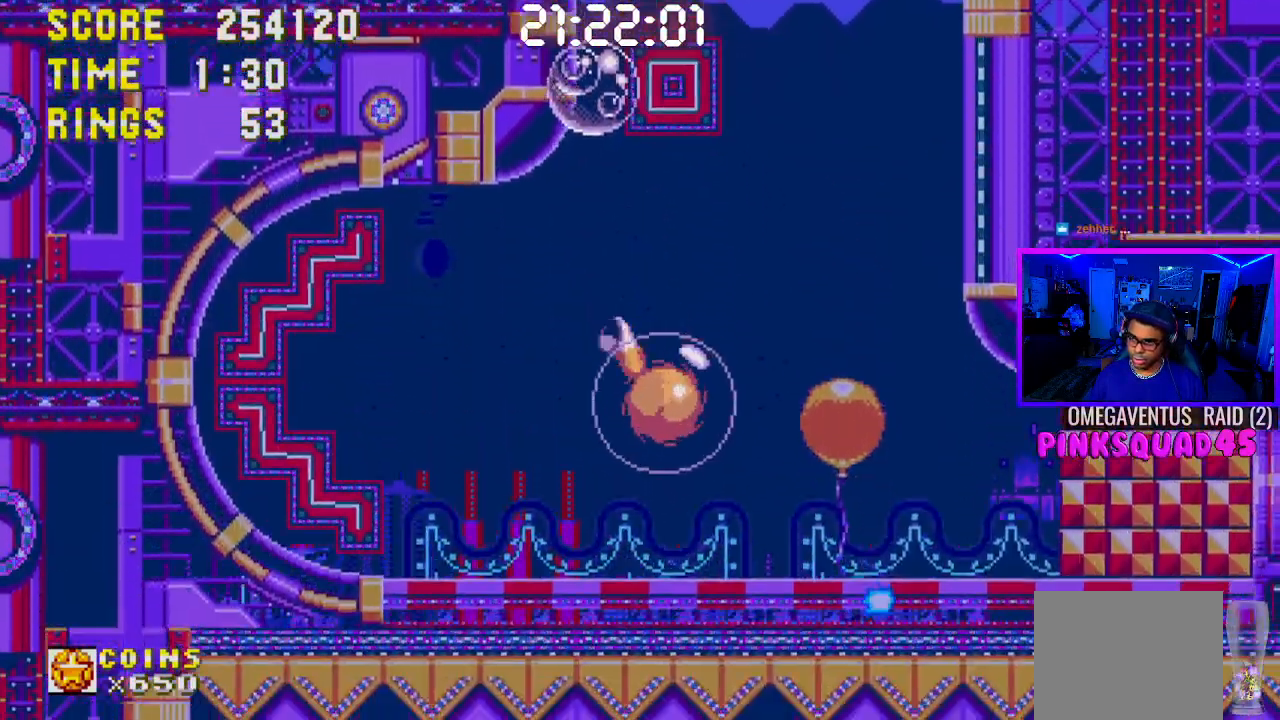
{"buttons": ["DPAD_RIGHT"], "left_stick": "center", "right_stick": "center", "events": []}
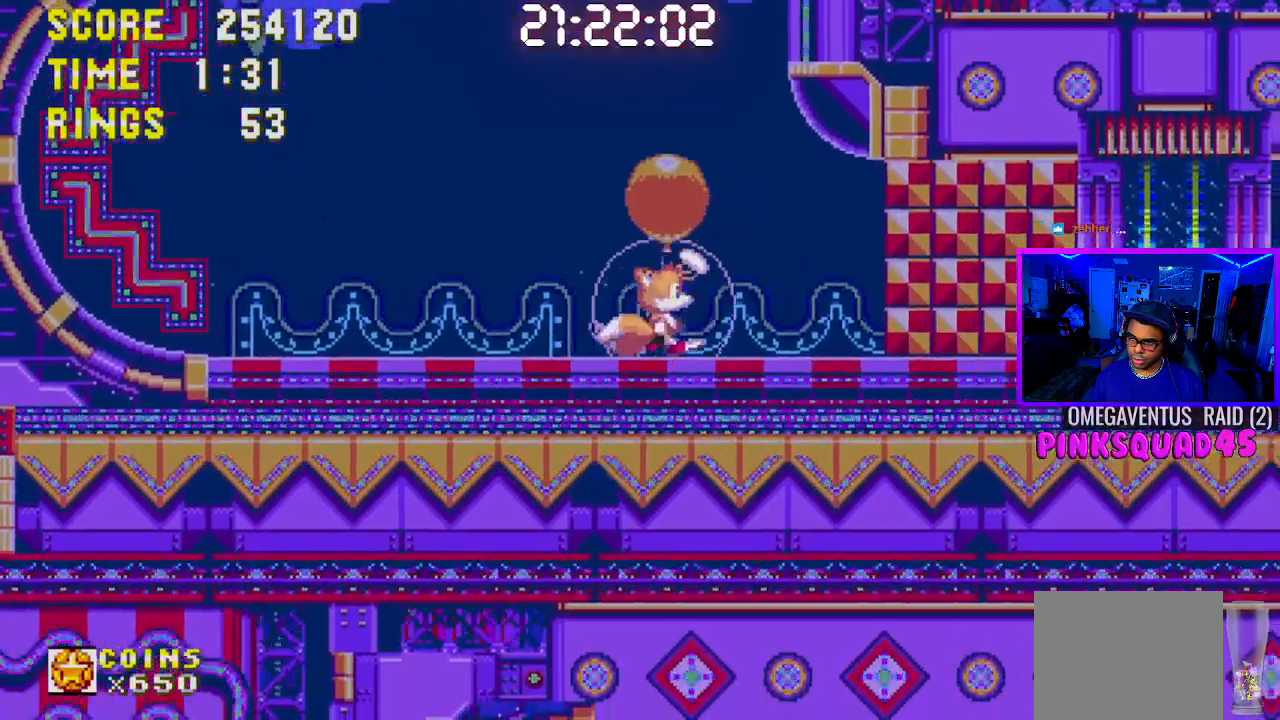
{"buttons": ["DPAD_DOWN"], "left_stick": "center", "right_stick": "center", "events": [[383, "DPAD_RIGHT", "up"], [500, "DPAD_DOWN", "down"]]}
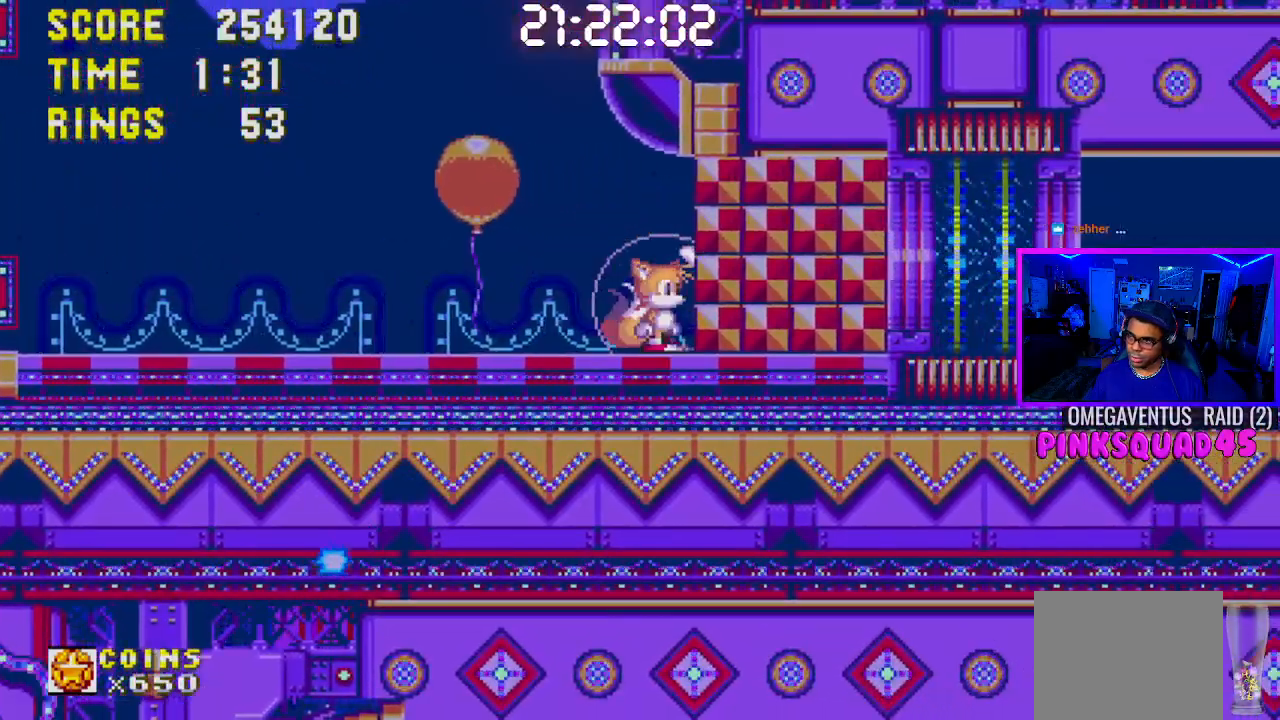
{"buttons": ["DPAD_RIGHT"], "left_stick": "center", "right_stick": "center", "events": [[33, "CROSS", "down"], [117, "CROSS", "up"], [117, "DPAD_DOWN", "up"], [200, "DPAD_RIGHT", "down"]]}
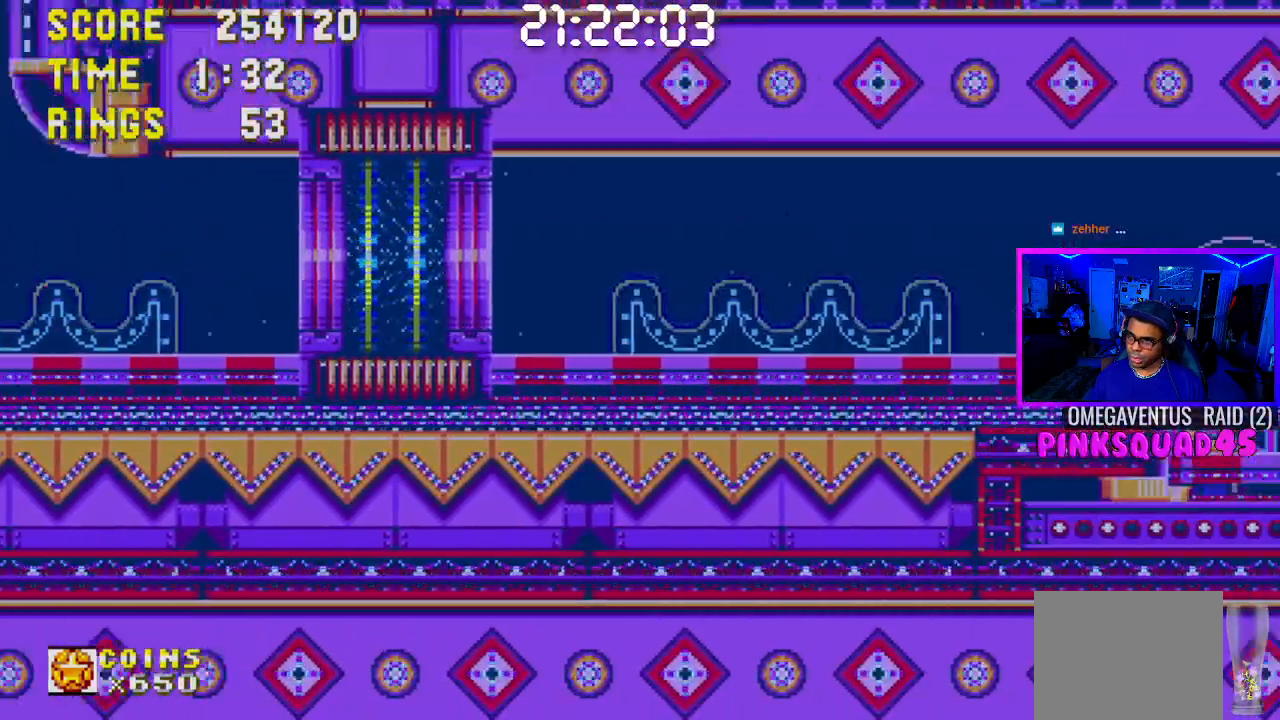
{"buttons": ["DPAD_RIGHT"], "left_stick": "center", "right_stick": "center"}
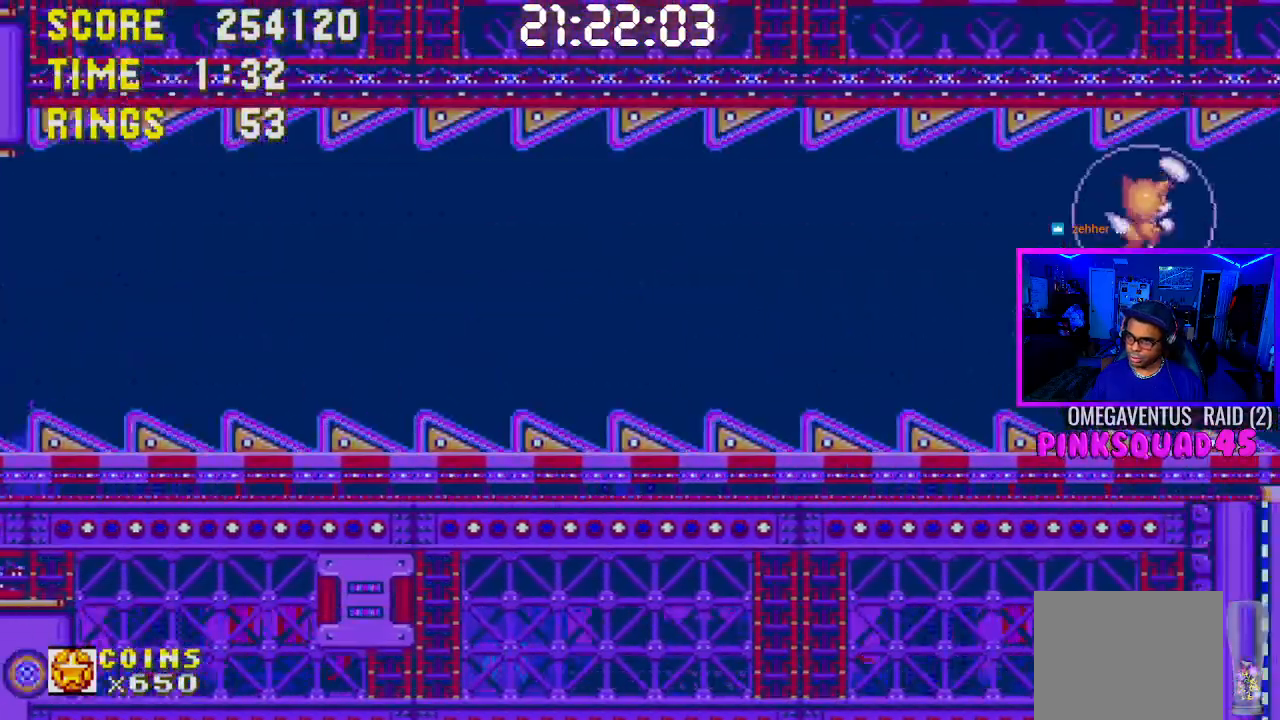
{"buttons": [], "left_stick": "center", "right_stick": "center"}
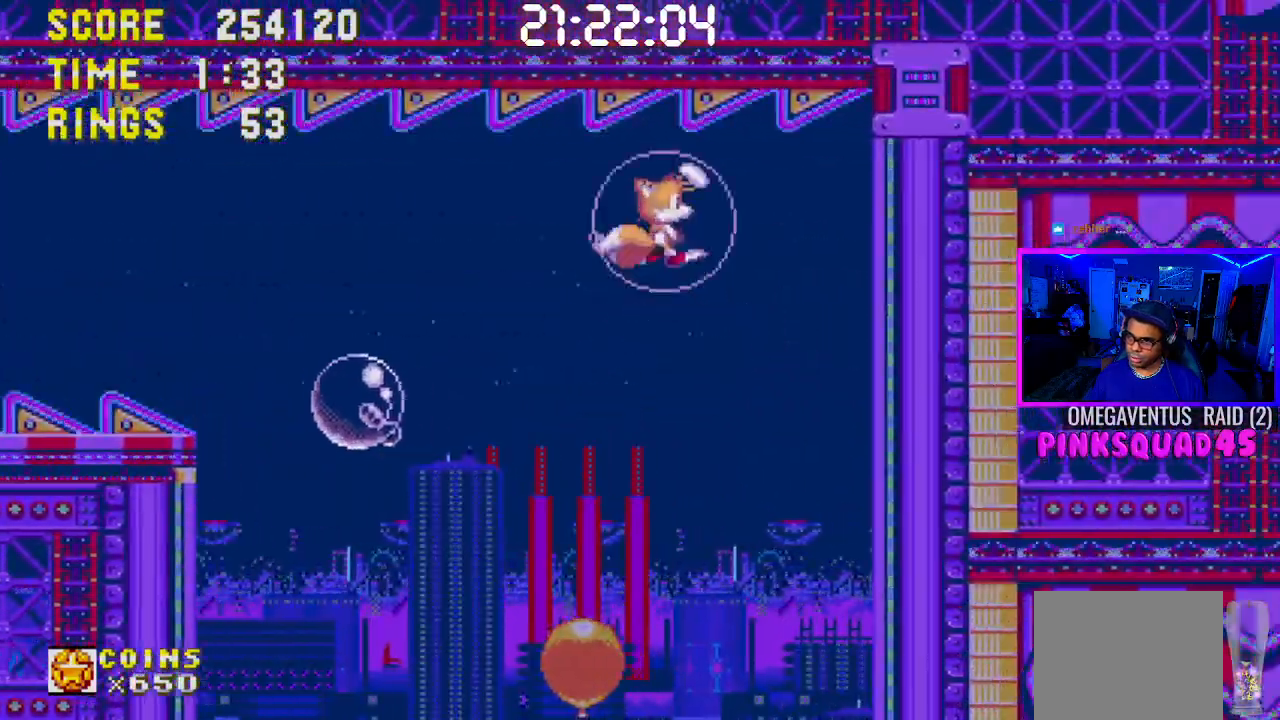
{"buttons": ["DPAD_LEFT"], "left_stick": "center", "right_stick": "center", "events": [[417, "DPAD_LEFT", "down"]]}
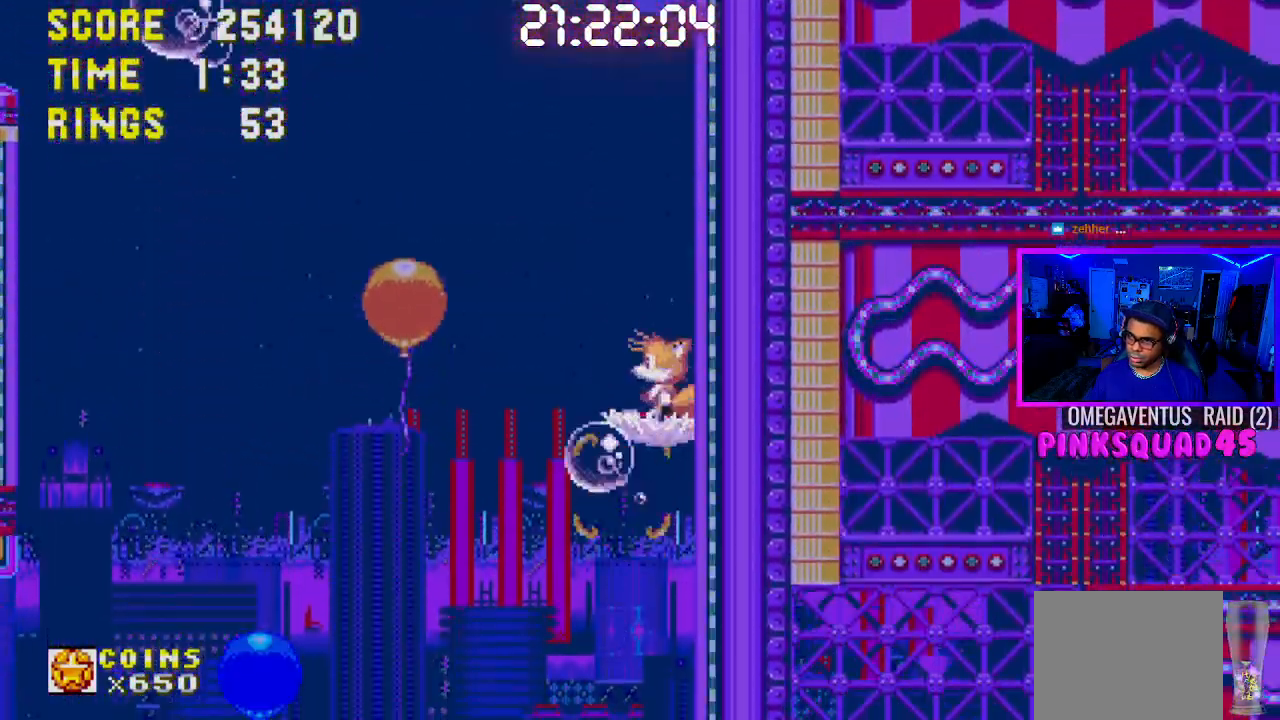
{"buttons": [], "left_stick": "center", "right_stick": "center", "events": [[500, "DPAD_LEFT", "up"]]}
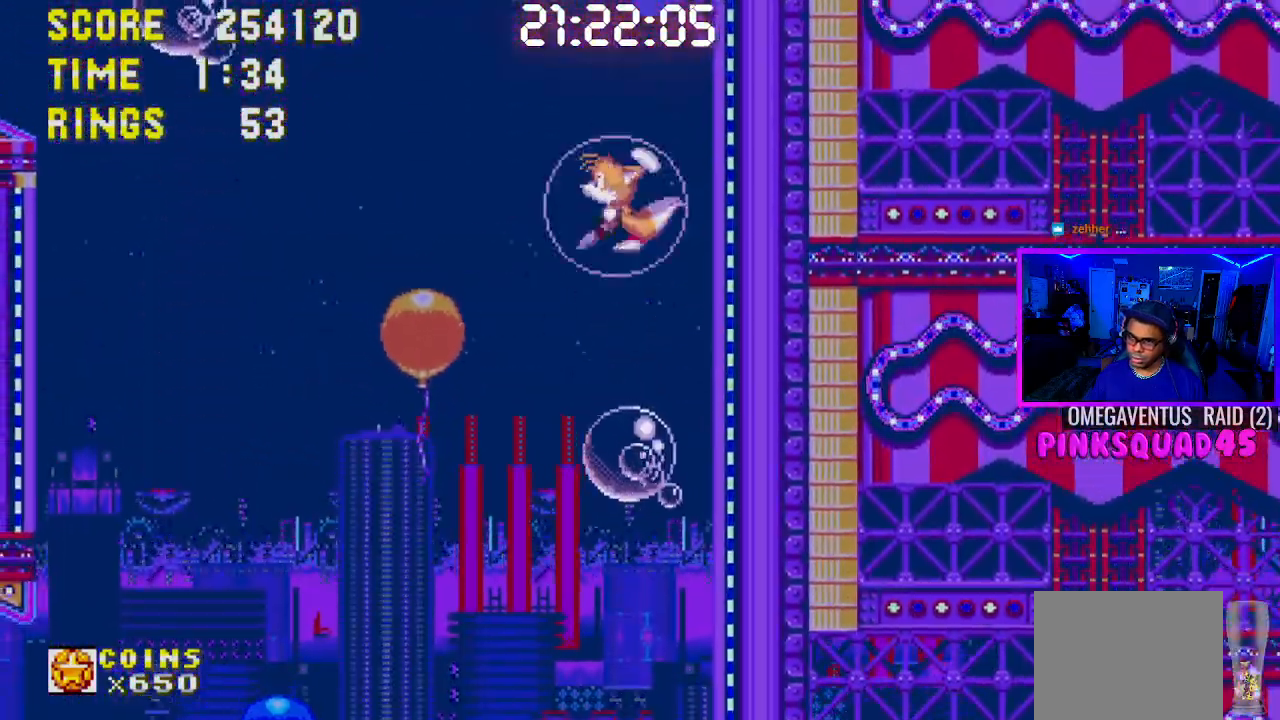
{"buttons": [], "left_stick": "center", "right_stick": "center", "events": [[117, "DPAD_RIGHT", "down"], [400, "DPAD_RIGHT", "up"]]}